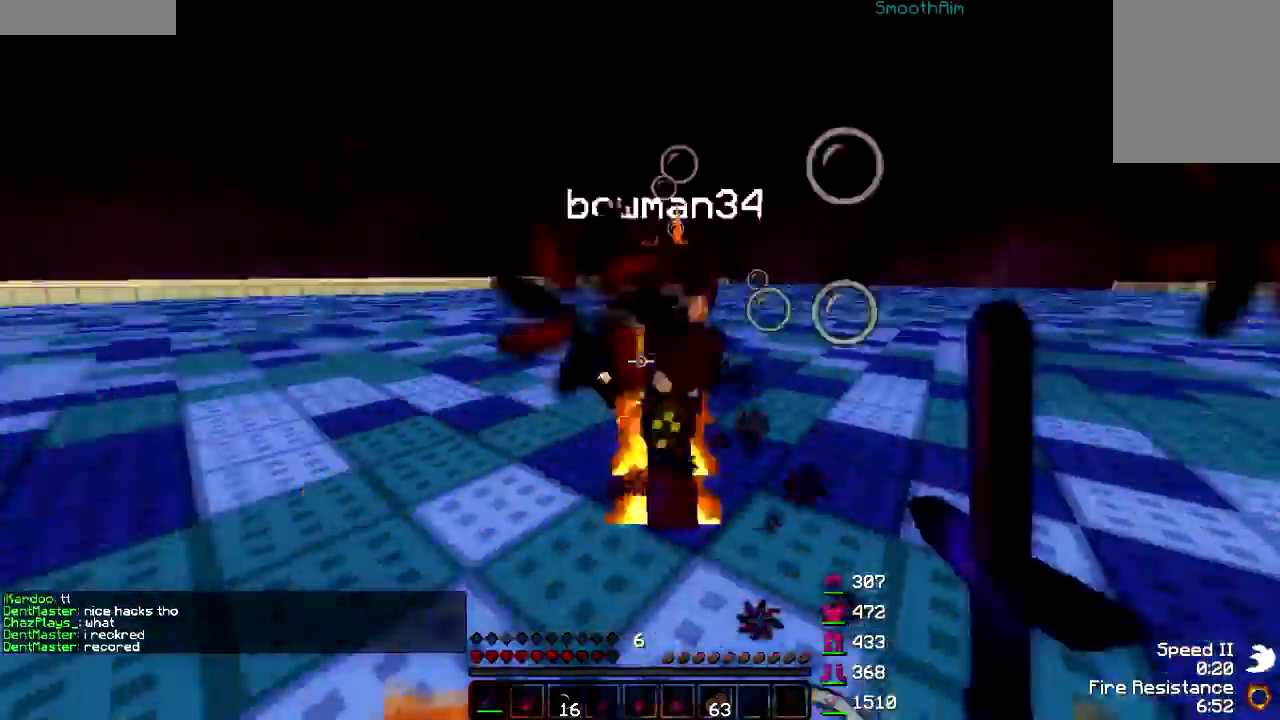
Gameplay with keyboard and mouse; each line is a JSON object with the keys and mouse buttons held at the frame after it. "events" lists presses ("down") and releases ("up") of "a", "d", "s", "w", "mouse_left" and "mouse_right" between this image and that frame as [ms after this image, input, new state], when the widget could be followed in between. "mouse_left", "mouse_right" = the "left", "right" buttons of the "mouse" list. No other keys are recorded. Fast repeated clicks can show as one long hold. Mouse movement is not recorded.
{"keys": [], "mouse": ["left"]}
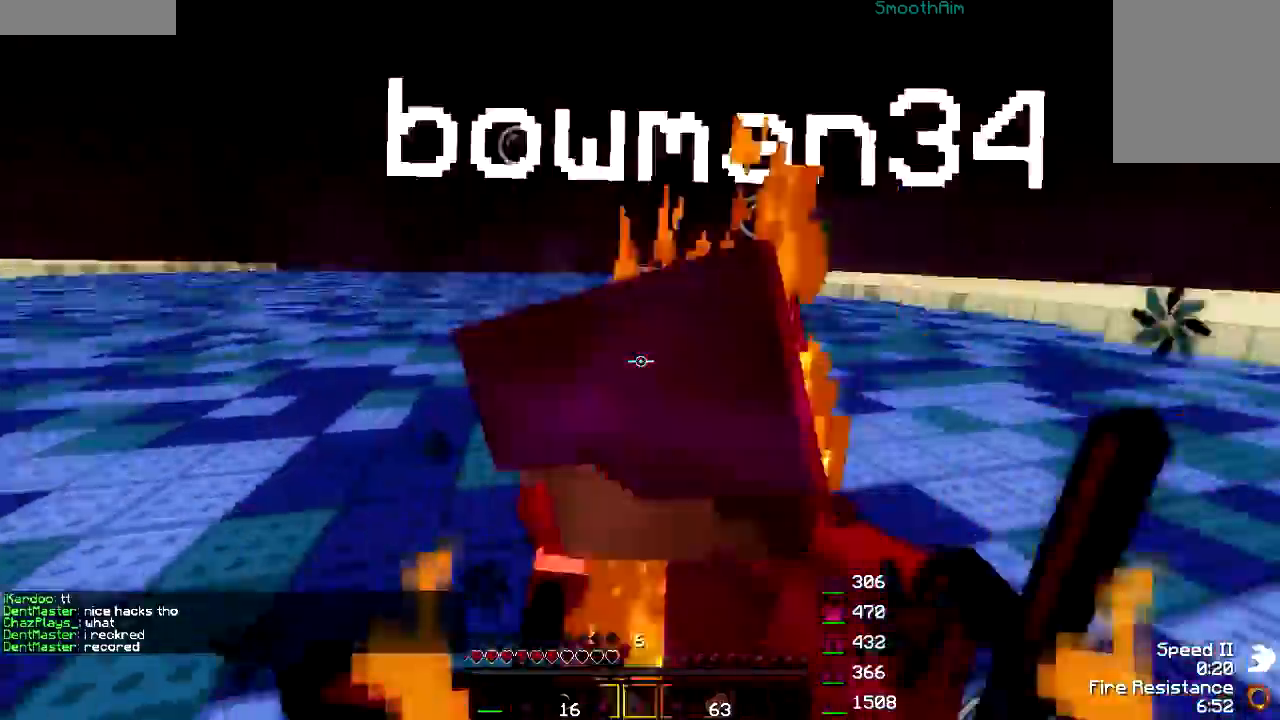
{"keys": ["w"], "mouse": ["left"], "events": [[17, "mouse_left", "up"], [67, "mouse_left", "down"], [117, "mouse_left", "up"], [117, "w", "down"], [150, "mouse_left", "down"], [200, "mouse_left", "up"], [267, "w", "up"], [417, "w", "down"], [467, "mouse_left", "down"]]}
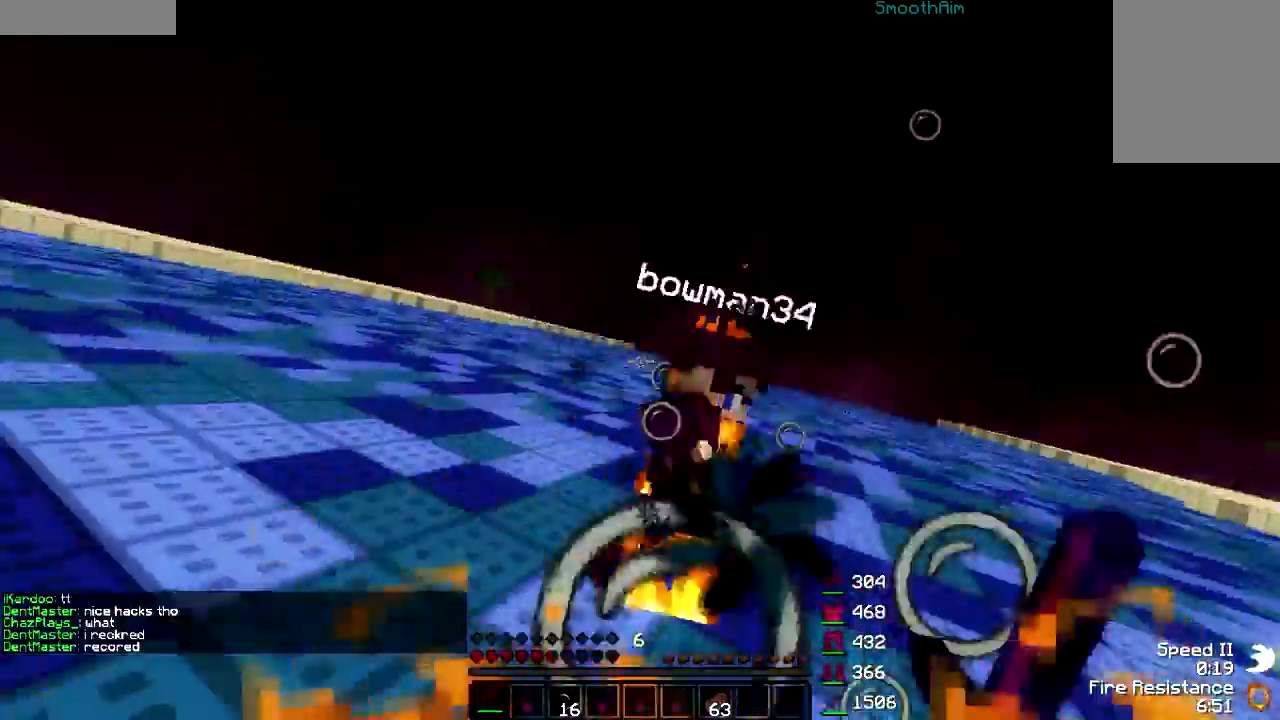
{"keys": [], "mouse": [], "events": [[67, "mouse_left", "up"], [117, "mouse_left", "down"], [150, "mouse_left", "up"], [217, "mouse_left", "down"], [217, "w", "up"], [267, "mouse_left", "up"], [300, "mouse_left", "down"], [300, "w", "down"], [417, "mouse_left", "up"], [467, "w", "up"]]}
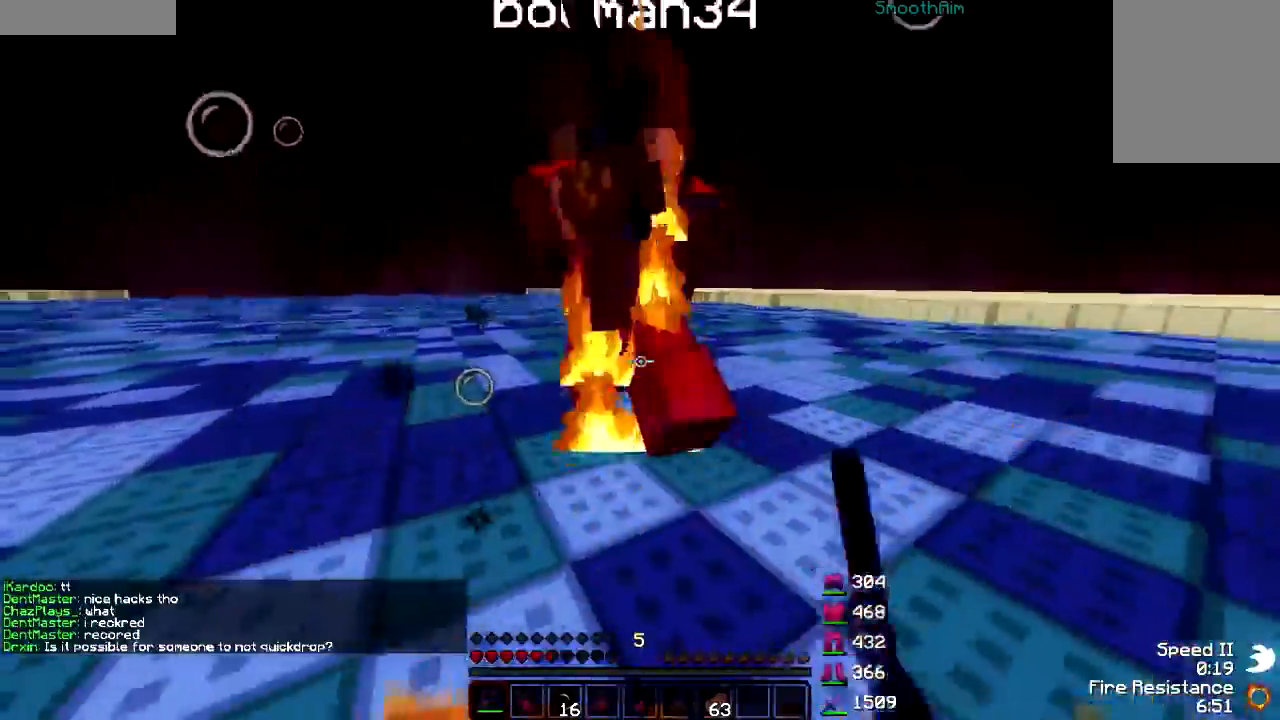
{"keys": ["w"], "mouse": [], "events": [[117, "mouse_left", "down"], [150, "mouse_left", "up"], [267, "mouse_left", "down"], [267, "w", "down"], [300, "mouse_left", "up"]]}
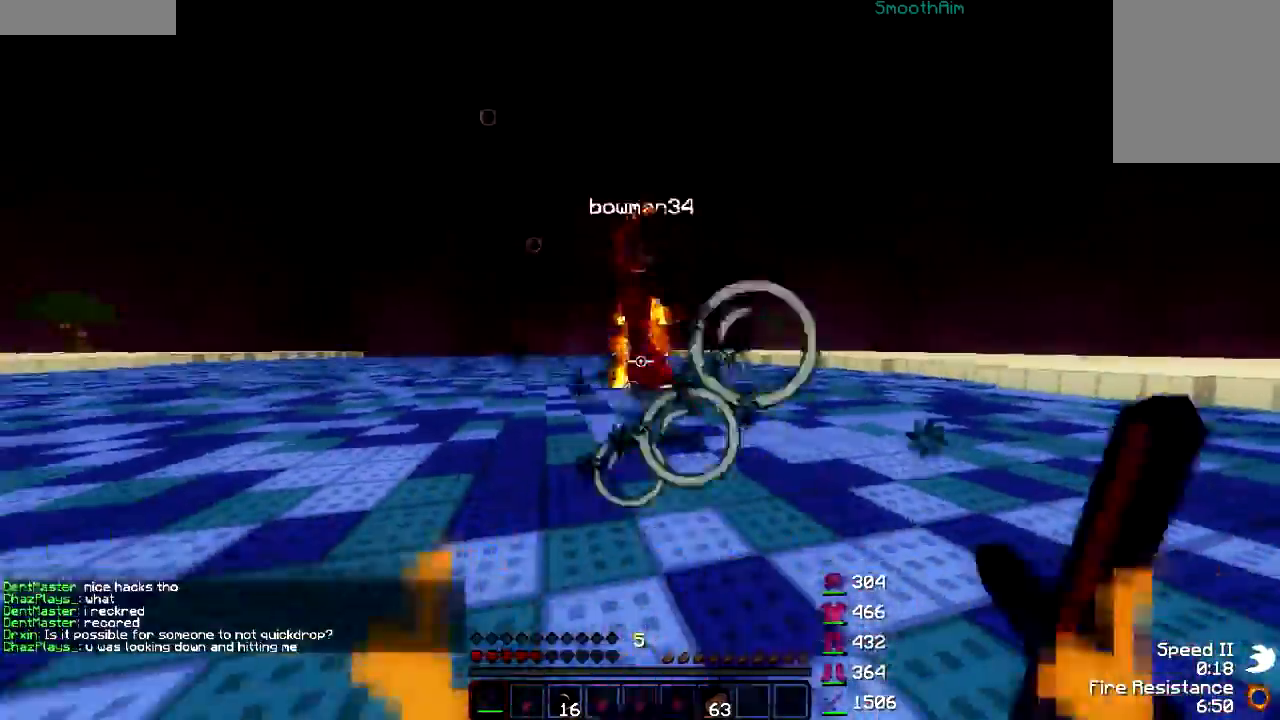
{"keys": [], "mouse": ["left"], "events": [[17, "mouse_left", "down"], [50, "mouse_left", "up"], [167, "mouse_left", "down"], [217, "mouse_left", "up"], [250, "mouse_left", "down"], [317, "d", "down"], [367, "mouse_left", "up"], [400, "d", "up"], [400, "mouse_left", "down"], [467, "w", "up"]]}
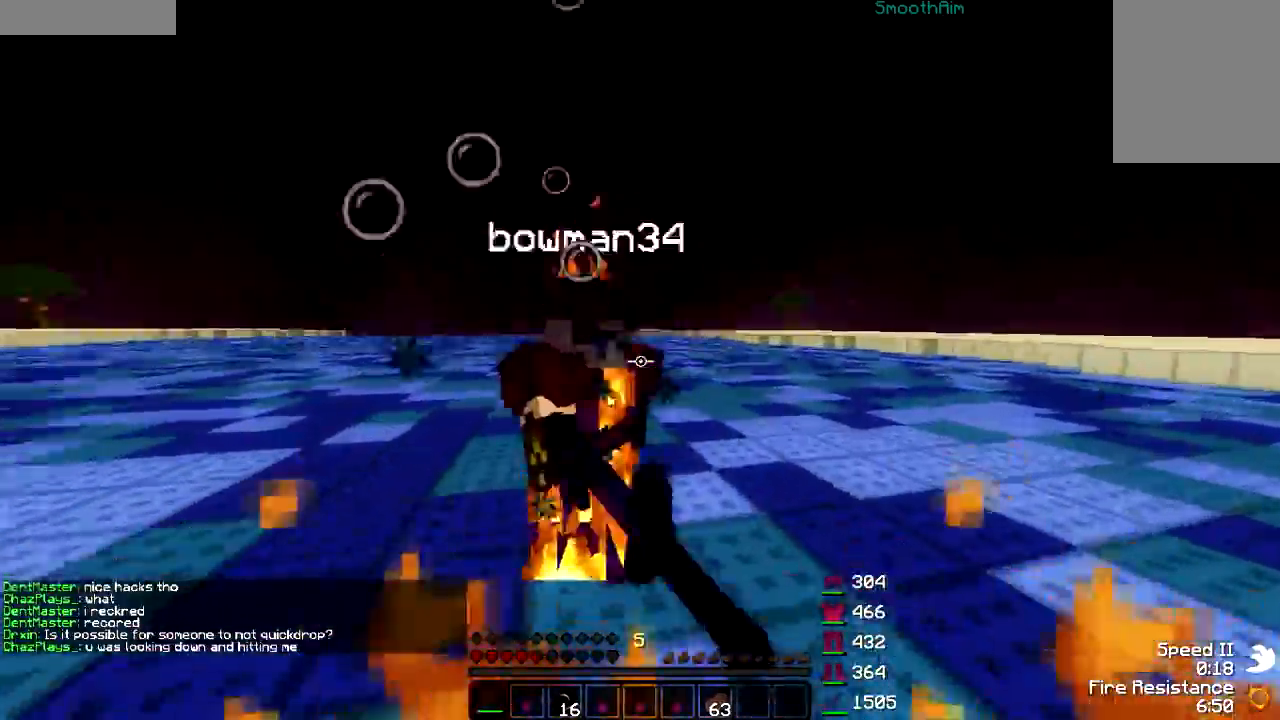
{"keys": [], "mouse": ["left"], "events": [[17, "mouse_left", "up"], [67, "mouse_left", "down"], [100, "a", "down"], [100, "mouse_left", "up"], [167, "mouse_left", "down"], [217, "a", "up"], [217, "d", "down"], [267, "mouse_left", "up"], [317, "mouse_left", "down"], [350, "d", "up"], [350, "mouse_left", "up"], [350, "w", "down"], [467, "mouse_left", "down"], [467, "w", "up"]]}
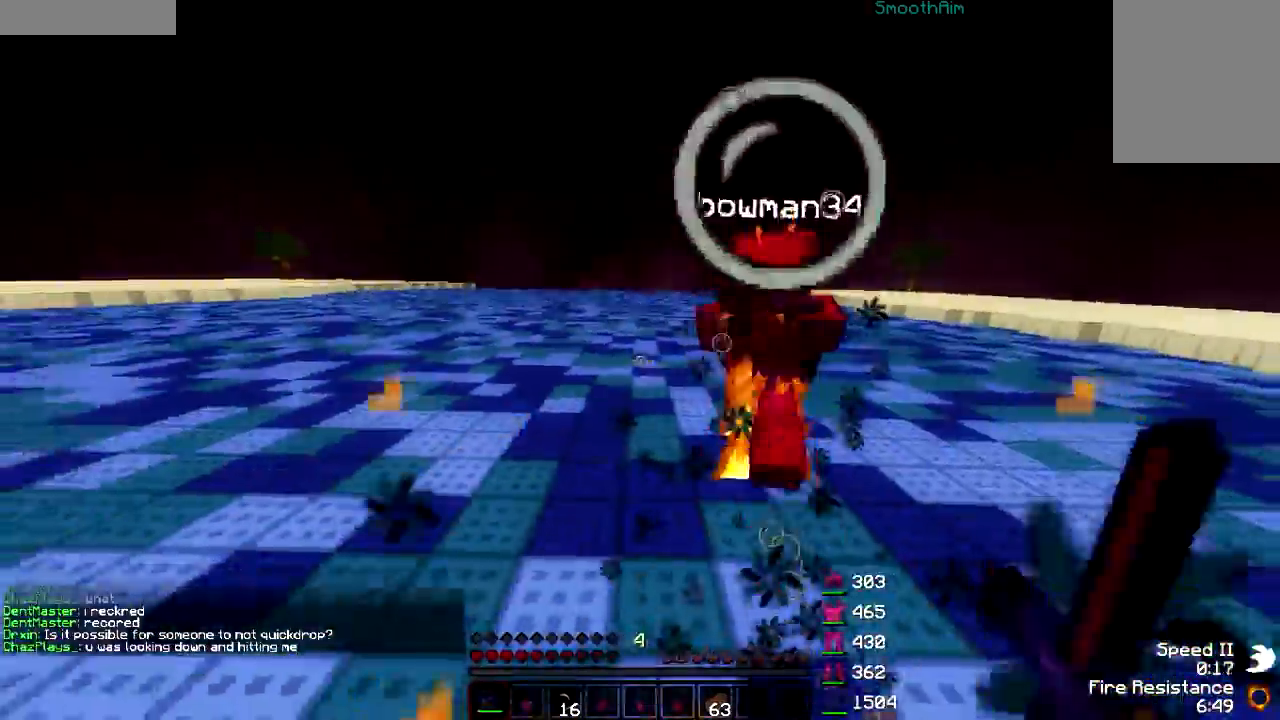
{"keys": ["w"], "mouse": [], "events": [[17, "mouse_left", "up"], [67, "mouse_left", "down"], [67, "w", "down"], [167, "d", "down"], [267, "mouse_left", "up"], [467, "d", "up"]]}
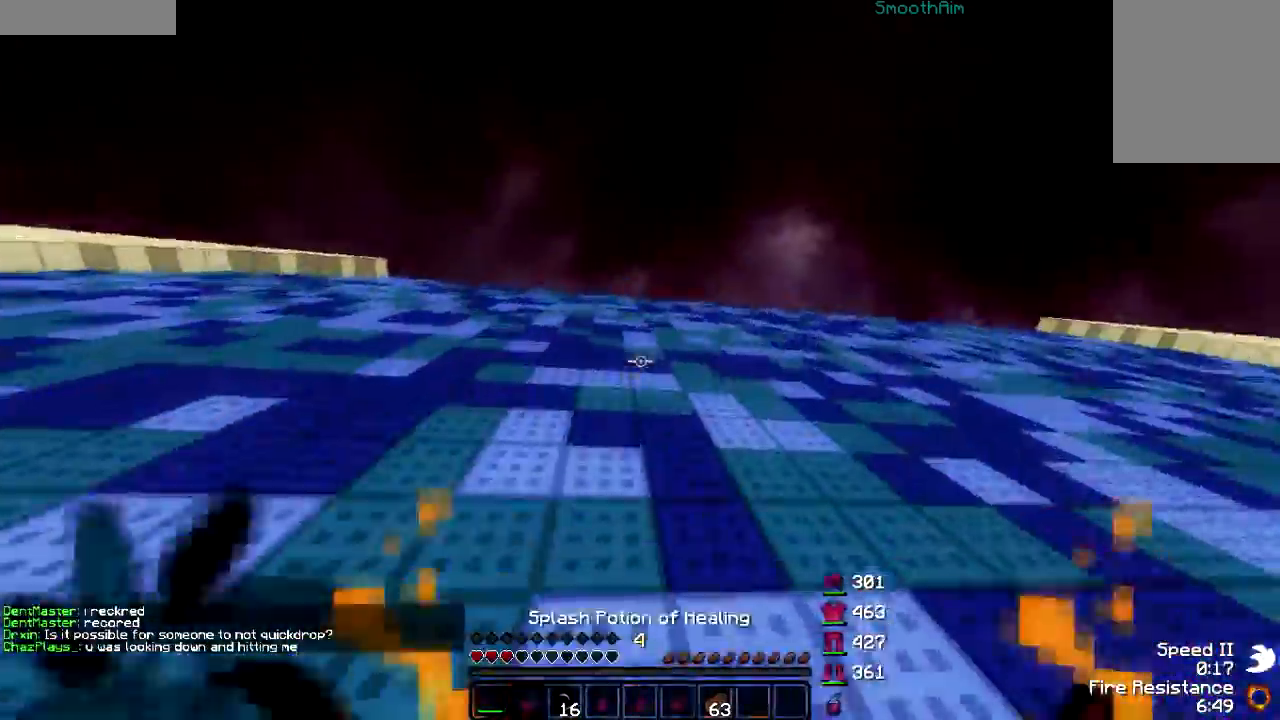
{"keys": ["d", "w"], "mouse": [], "events": [[67, "mouse_right", "down"], [117, "mouse_right", "up"], [167, "d", "down"], [367, "d", "up"], [500, "d", "down"]]}
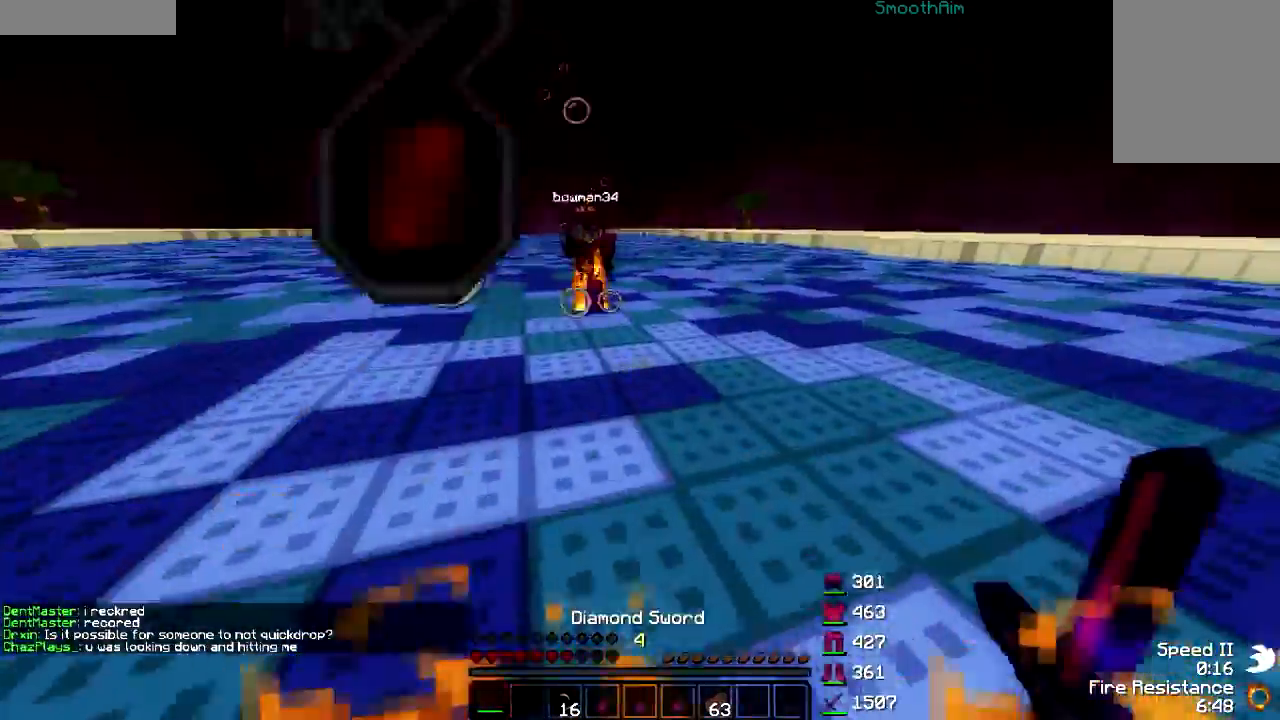
{"keys": ["d", "w"], "mouse": ["left"], "events": [[200, "d", "up"], [267, "d", "down"], [367, "mouse_left", "down"], [417, "mouse_left", "up"], [467, "mouse_left", "down"]]}
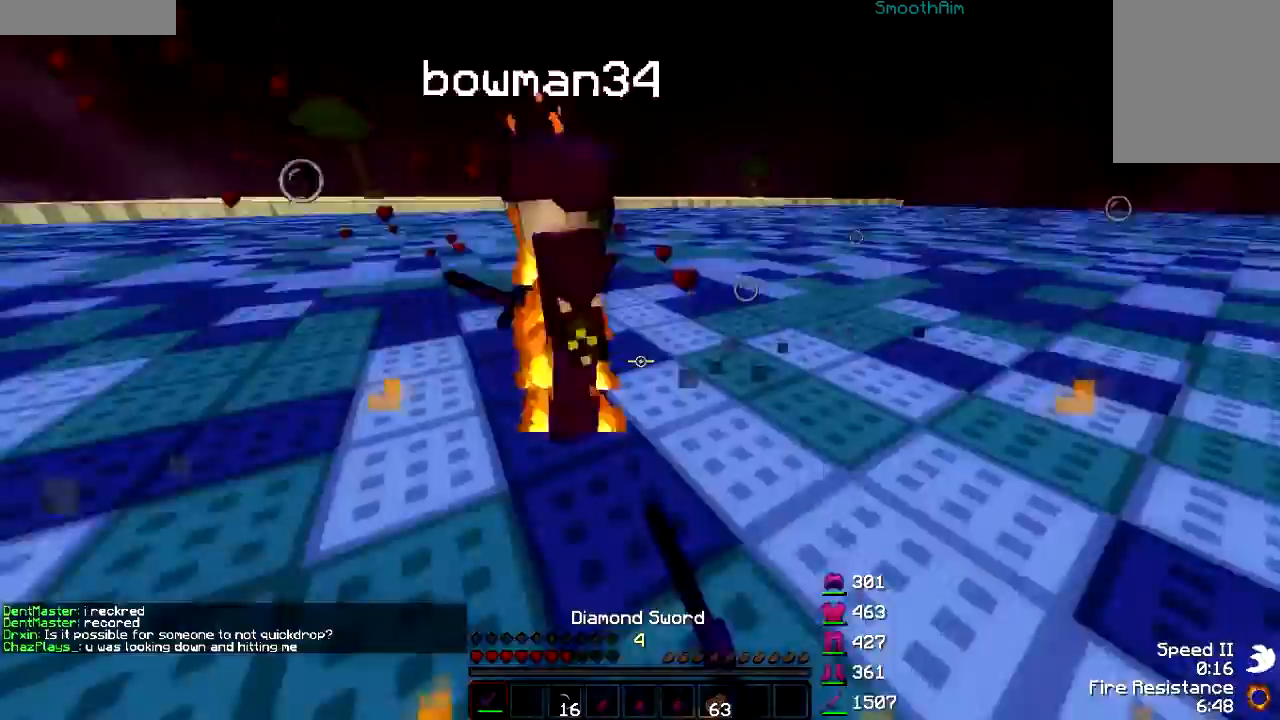
{"keys": ["a", "w"], "mouse": ["left"], "events": [[67, "a", "down"], [67, "d", "up"], [67, "mouse_left", "up"], [317, "mouse_left", "down"], [367, "mouse_left", "up"], [450, "mouse_left", "down"]]}
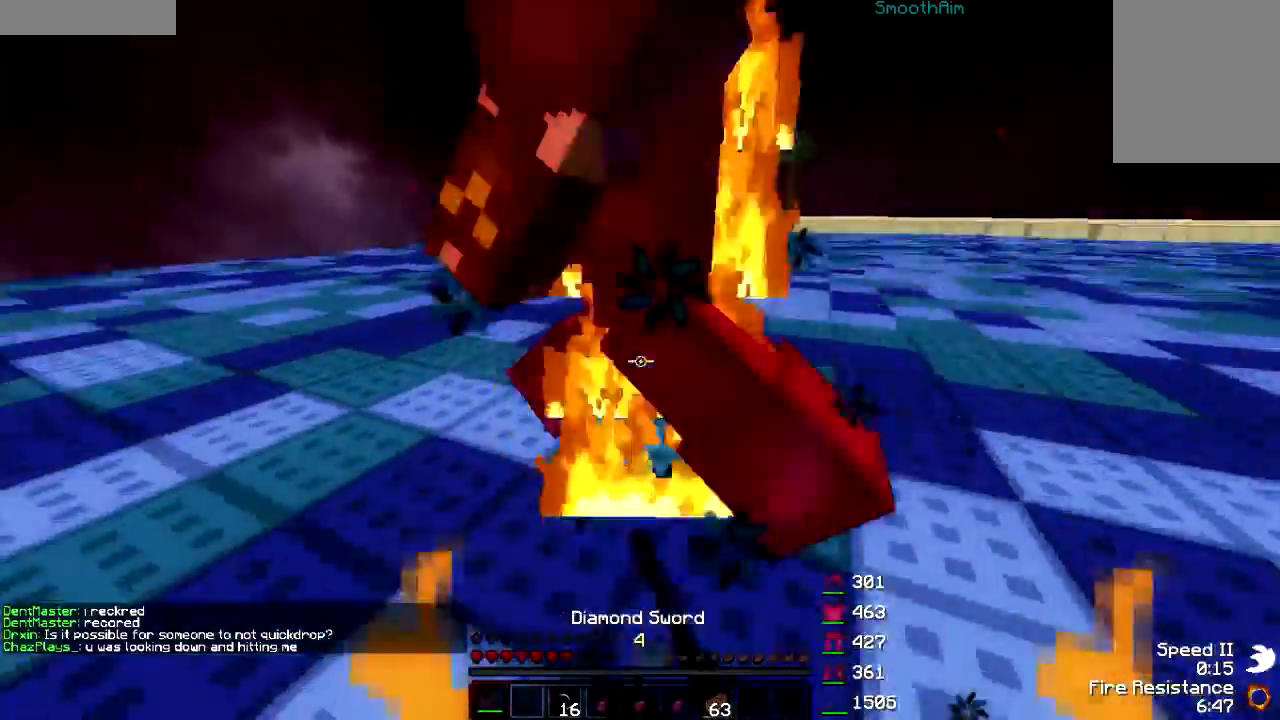
{"keys": ["a", "w"], "mouse": ["left"], "events": [[17, "mouse_left", "up"], [67, "mouse_left", "down"], [67, "w", "up"], [167, "mouse_left", "up"], [217, "mouse_left", "down"], [217, "w", "down"], [317, "mouse_left", "up"], [317, "w", "up"], [367, "mouse_left", "down"], [417, "mouse_left", "up"], [467, "mouse_left", "down"], [467, "w", "down"]]}
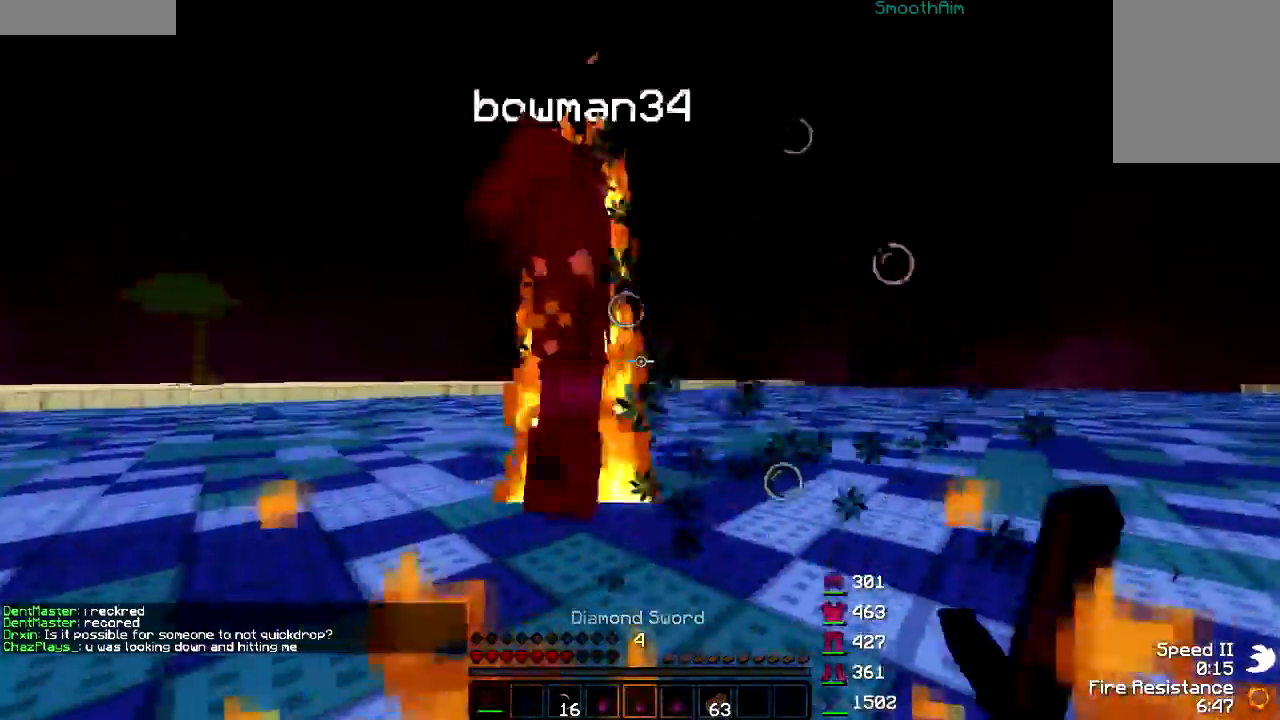
{"keys": ["a", "w"], "mouse": [], "events": [[17, "mouse_left", "up"], [100, "mouse_left", "down"], [217, "mouse_left", "up"], [317, "mouse_left", "down"], [367, "mouse_left", "up"], [417, "mouse_left", "down"], [450, "mouse_left", "up"]]}
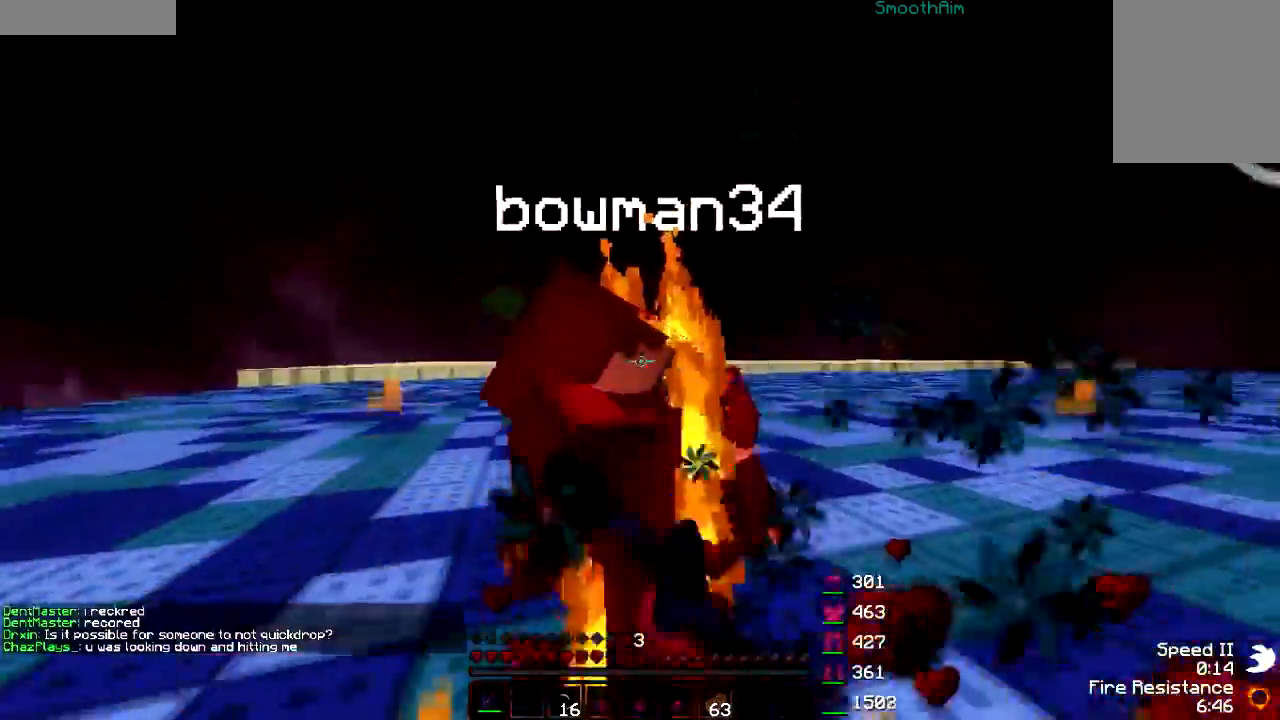
{"keys": ["a"], "mouse": [], "events": [[17, "mouse_left", "down"], [200, "mouse_left", "up"], [317, "mouse_left", "down"], [317, "w", "up"], [367, "mouse_left", "up"], [400, "mouse_left", "down"], [450, "mouse_left", "up"]]}
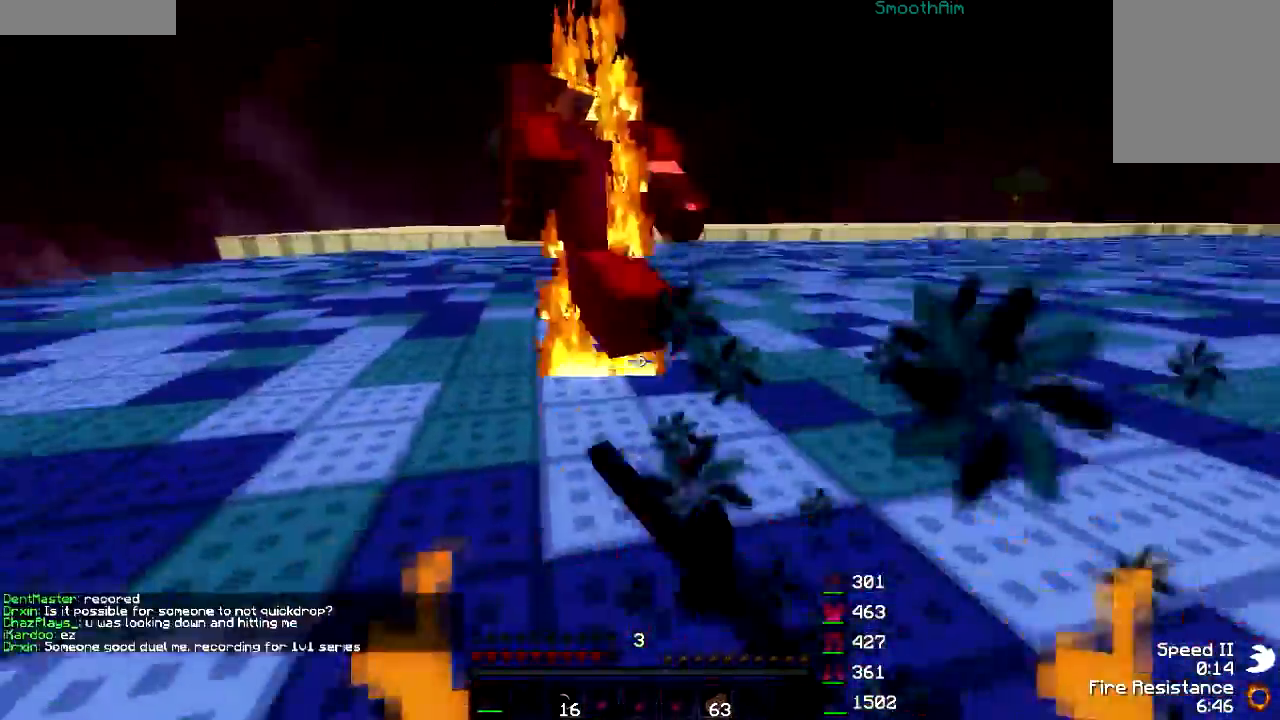
{"keys": ["w"], "mouse": [], "events": [[17, "w", "down"], [50, "mouse_left", "down"], [117, "mouse_left", "up"], [217, "a", "up"], [317, "a", "down"], [317, "mouse_left", "down"], [367, "mouse_left", "up"], [450, "a", "up"]]}
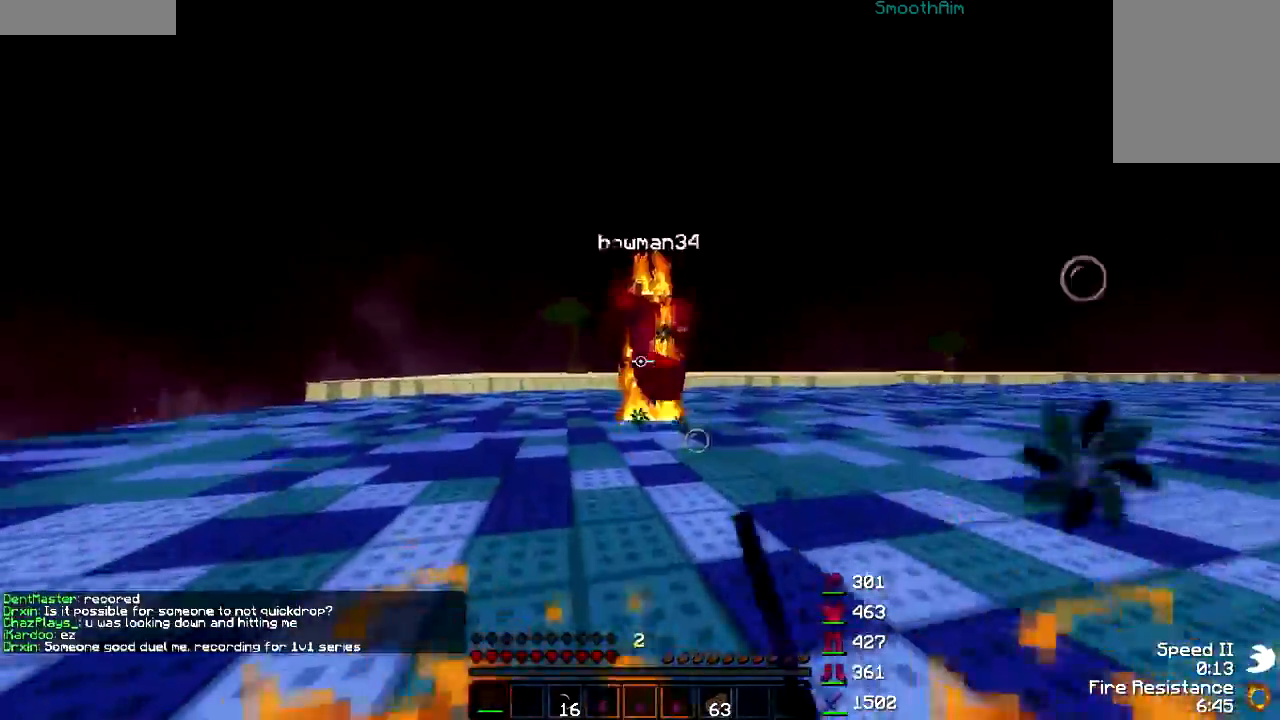
{"keys": ["w"], "mouse": [], "events": [[167, "mouse_left", "down"], [267, "mouse_left", "up"]]}
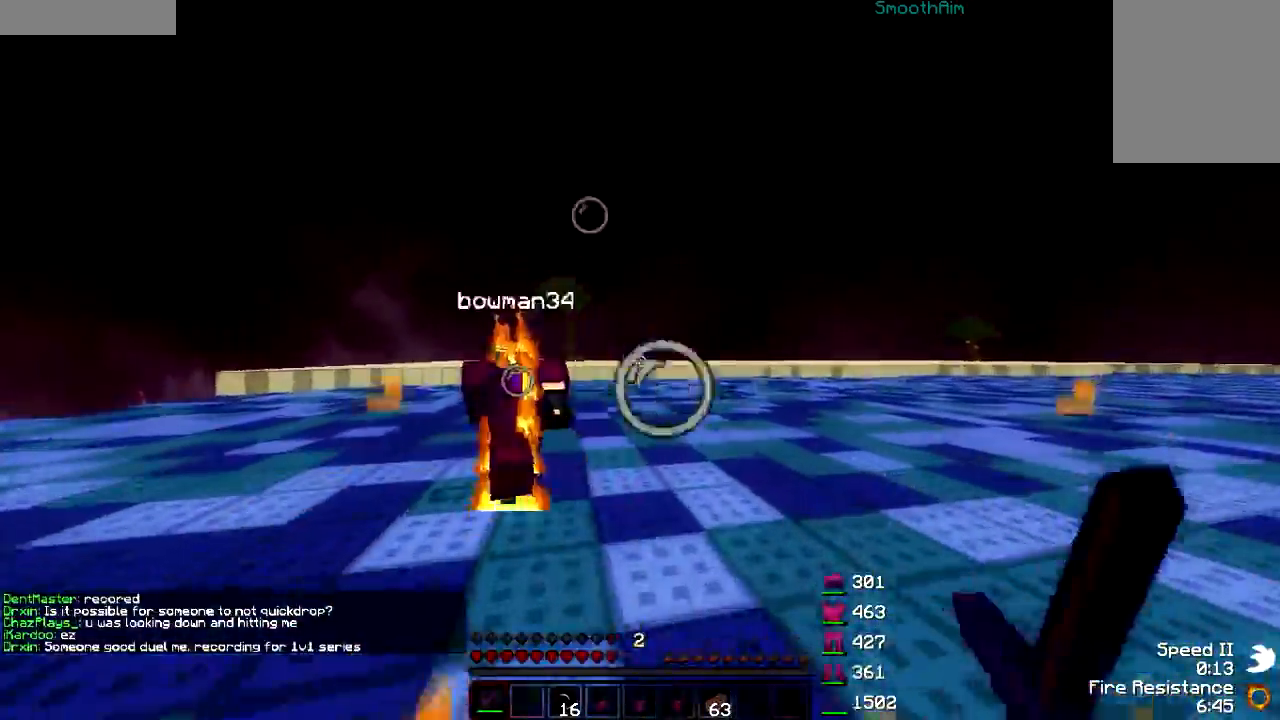
{"keys": ["w"], "mouse": [], "events": [[100, "a", "down"], [167, "a", "up"], [167, "mouse_left", "down"], [417, "mouse_left", "up"]]}
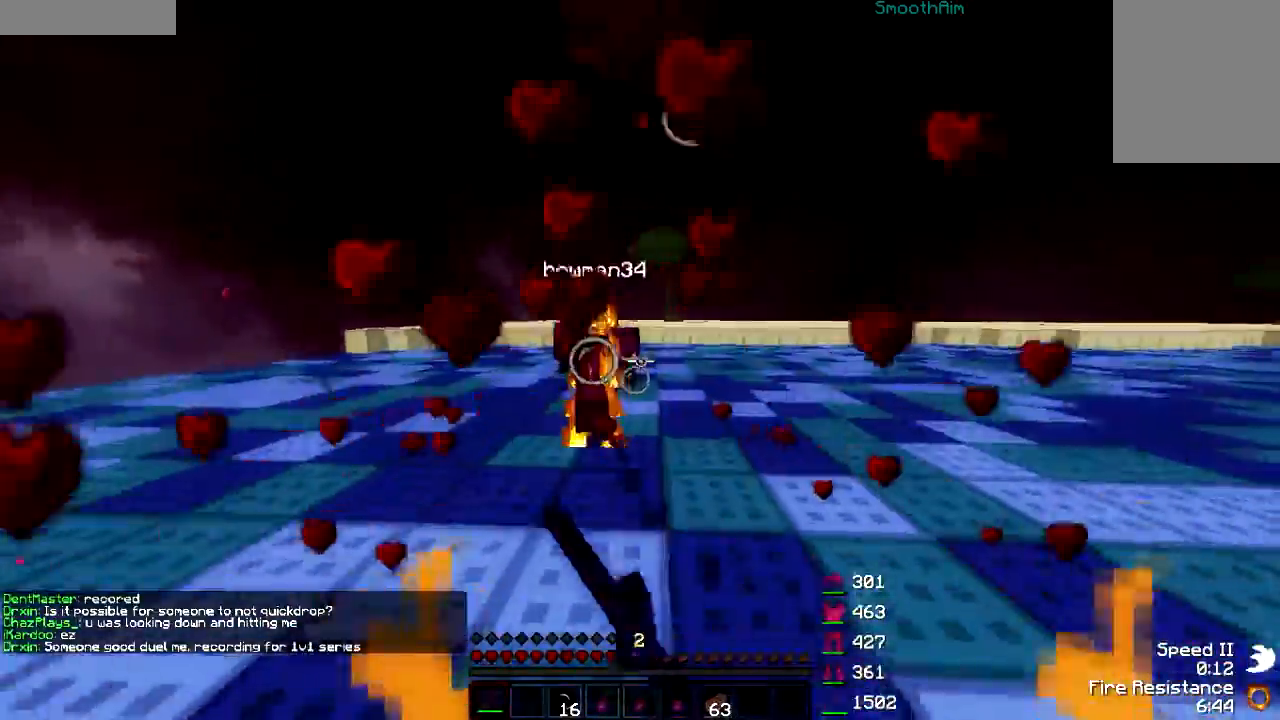
{"keys": ["a", "w"], "mouse": [], "events": [[17, "d", "down"], [17, "mouse_left", "down"], [67, "mouse_left", "up"], [117, "mouse_left", "down"], [167, "mouse_left", "up"], [200, "mouse_left", "down"], [267, "mouse_left", "up"], [367, "d", "up"], [417, "a", "down"]]}
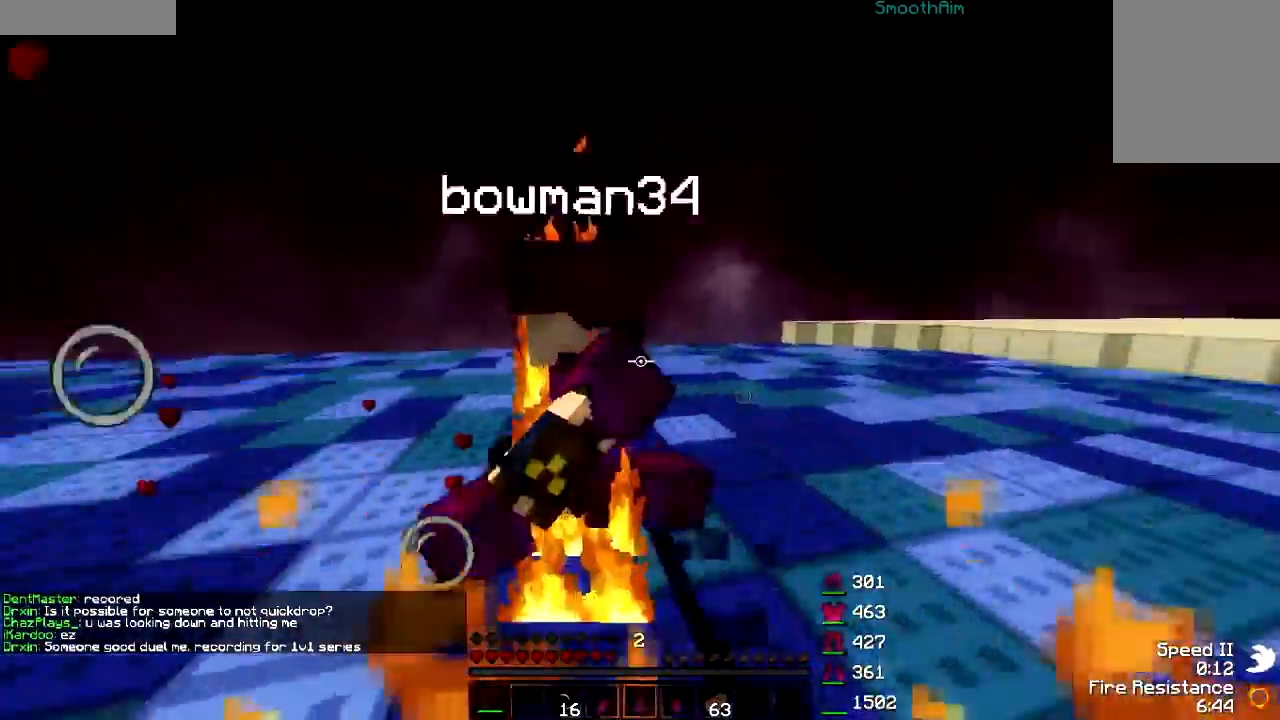
{"keys": ["d", "w"], "mouse": []}
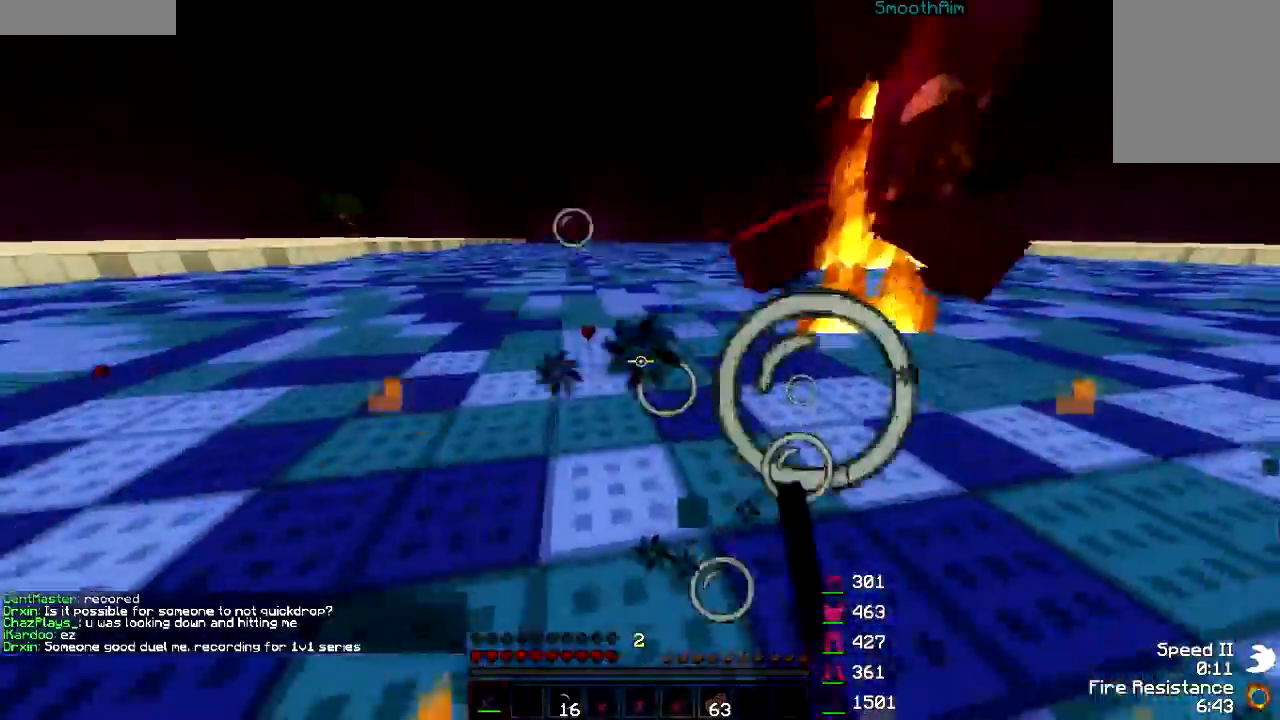
{"keys": ["d", "w"], "mouse": []}
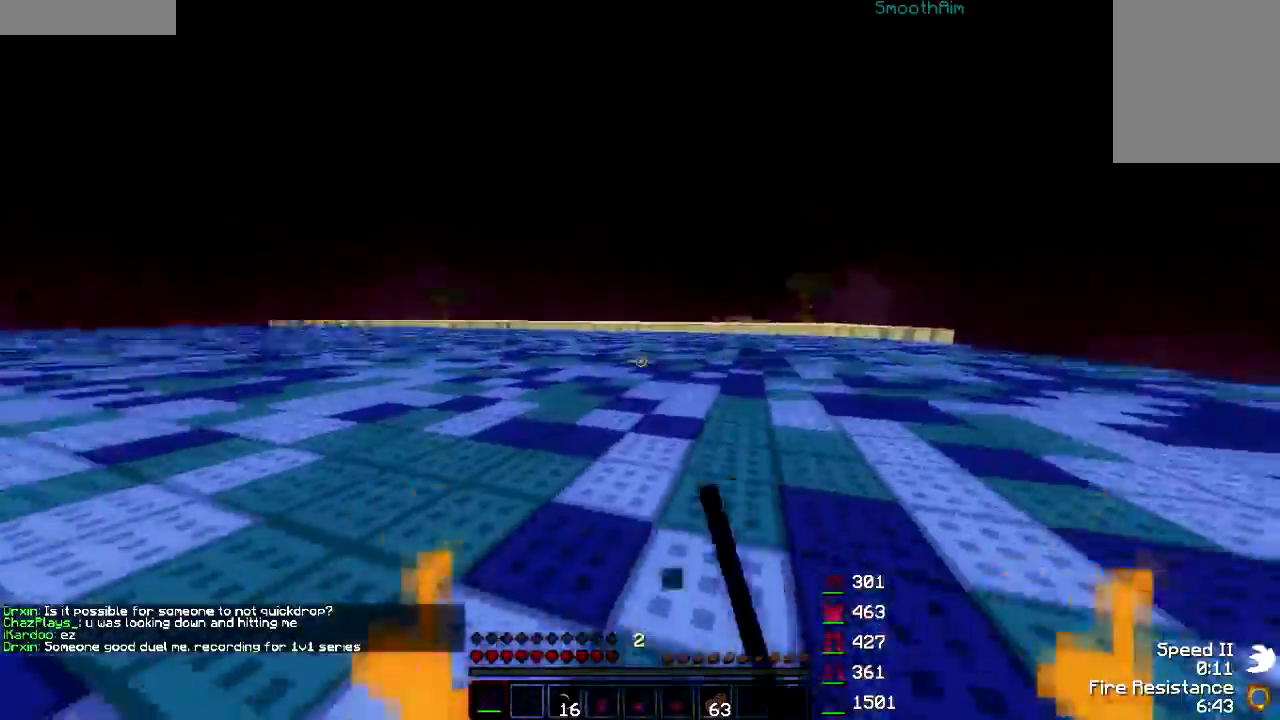
{"keys": ["w"], "mouse": [], "events": [[167, "d", "up"]]}
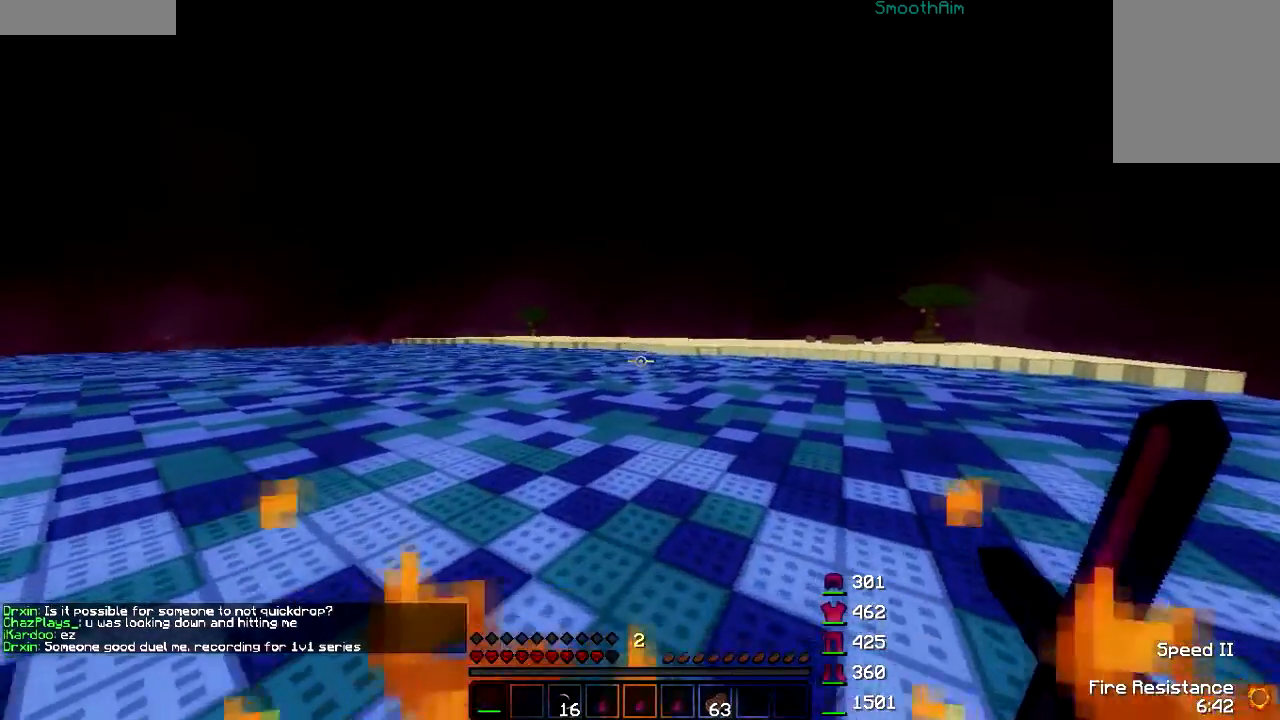
{"keys": ["w"], "mouse": [], "events": [[267, "mouse_right", "down"], [367, "mouse_right", "up"]]}